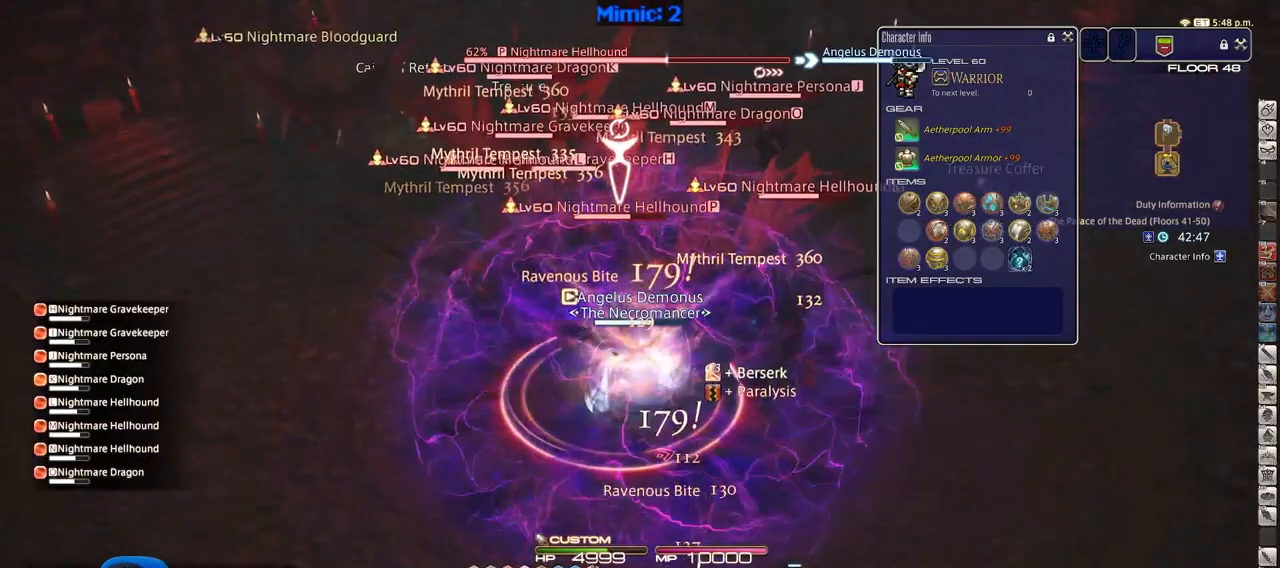
Gameplay with keyboard; each line is a JSON object with the keys held at the frame after it. "events" lists presses ("down") and releases ("up") of ".", "/", "0", "1", "2", "3", "4", "5", "6", "7", "8", "9", "a", "alt_l", "alt_r", "b", "backslash", "backspace", "c", "caps_lock", "comma", "ctrl", "d", "down", "e", "equals", "escape", "f", "f1", "f10", "f11", "f12", "f2", "f3", "f4", "f5", "f6", "f7", "f8", "f9", "g", "h", "i", "j", "k", "l", "lbracket", "left", "m", "minus", "n", "o", "p", "q", "quote", "r", "rbracket", "return", "right", "s", "semicolon", "shift_l", "shift_r", "space", "super", "t", "tab", "tilde", "u", "up", "v", "w", "x", "y" and "z" between this image and that frame as [ms after this image, input, new state], when the widget could be followed in between. No other keys are recorded. Mouse input is not recorded.
{"keys": ["shift_r"], "events": [[66, "s", "down"], [350, "s", "up"], [350, "shift_r", "down"]]}
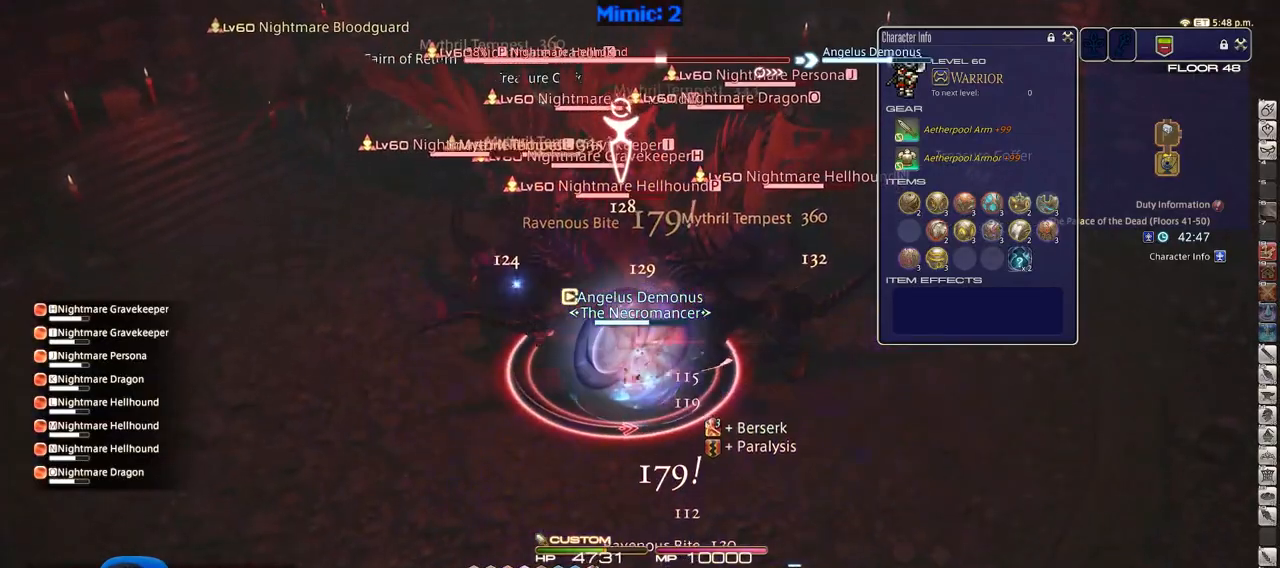
{"keys": ["a"], "events": [[184, "1", "down"], [267, "1", "up"], [267, "shift_r", "up"], [317, "lbracket", "down"], [417, "a", "down"], [417, "lbracket", "up"]]}
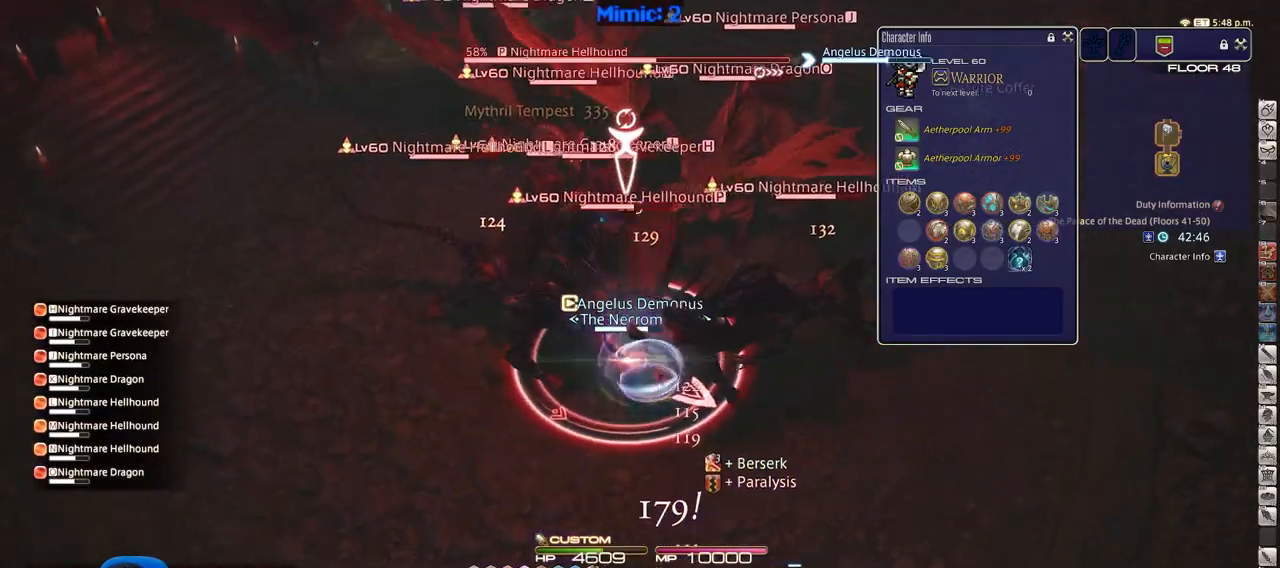
{"keys": ["w"], "events": [[16, "rbracket", "down"], [50, "rbracket", "up"], [50, "w", "down"], [100, "a", "up"]]}
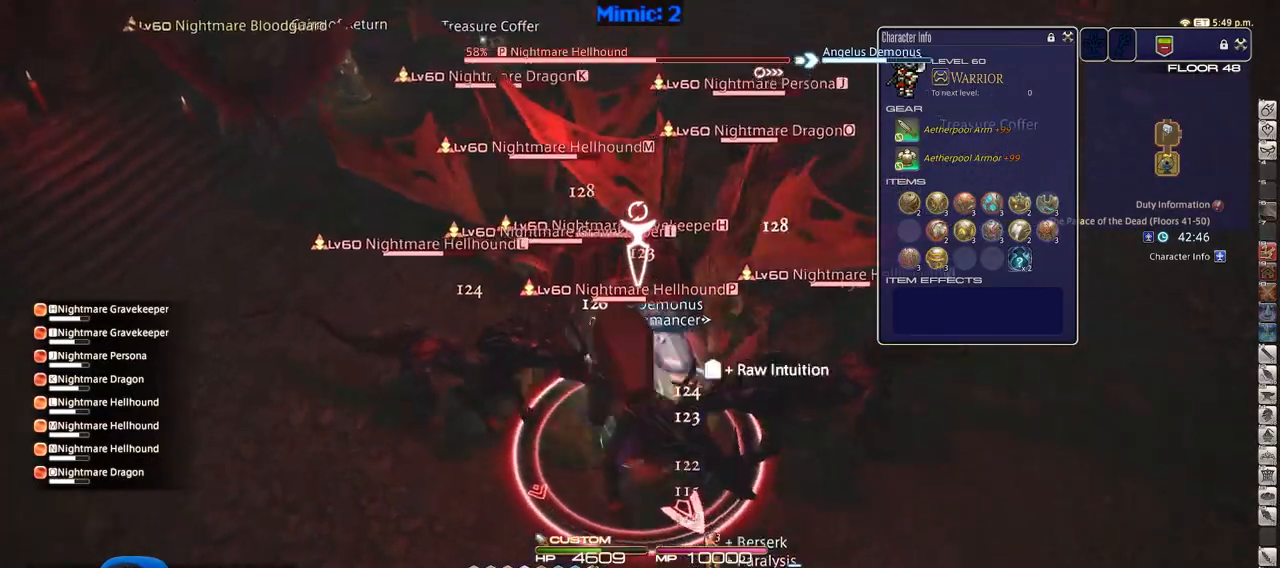
{"keys": ["d", "w"], "events": [[50, "5", "down"], [150, "p", "down"], [200, "5", "up"], [200, "p", "up"], [234, "p", "down"], [284, "d", "down"], [334, "space", "down"], [434, "space", "up"], [484, "p", "up"]]}
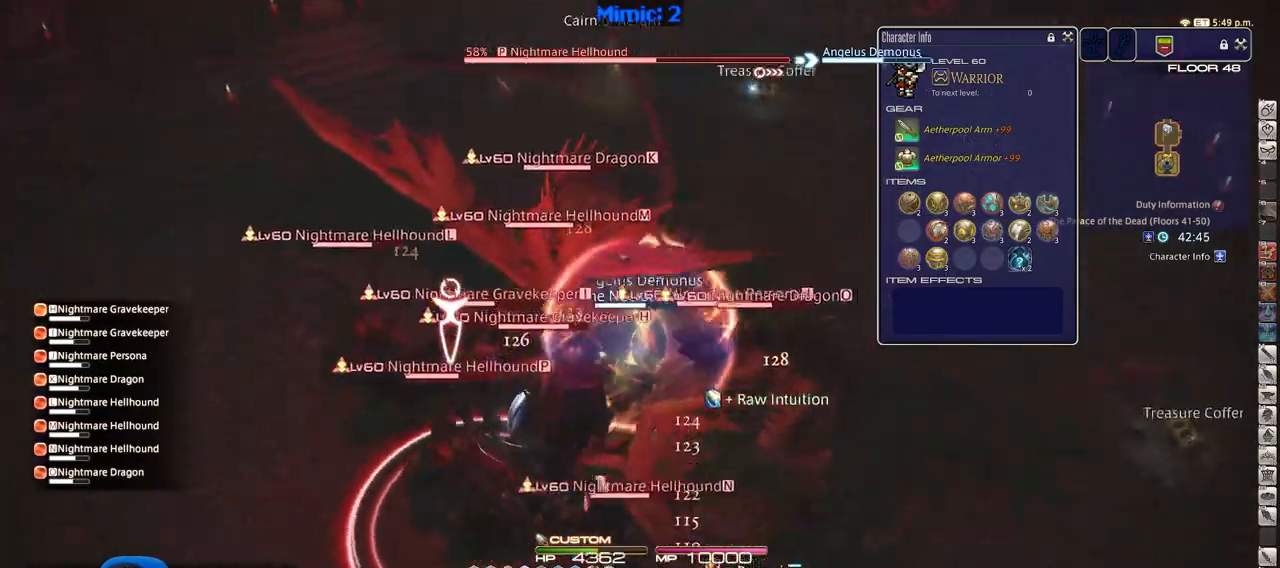
{"keys": ["d", "p", "w"], "events": [[16, "p", "down"], [116, "p", "up"], [166, "p", "down"], [250, "p", "up"], [300, "p", "down"], [350, "minus", "down"], [400, "minus", "up"], [400, "p", "up"], [450, "p", "down"]]}
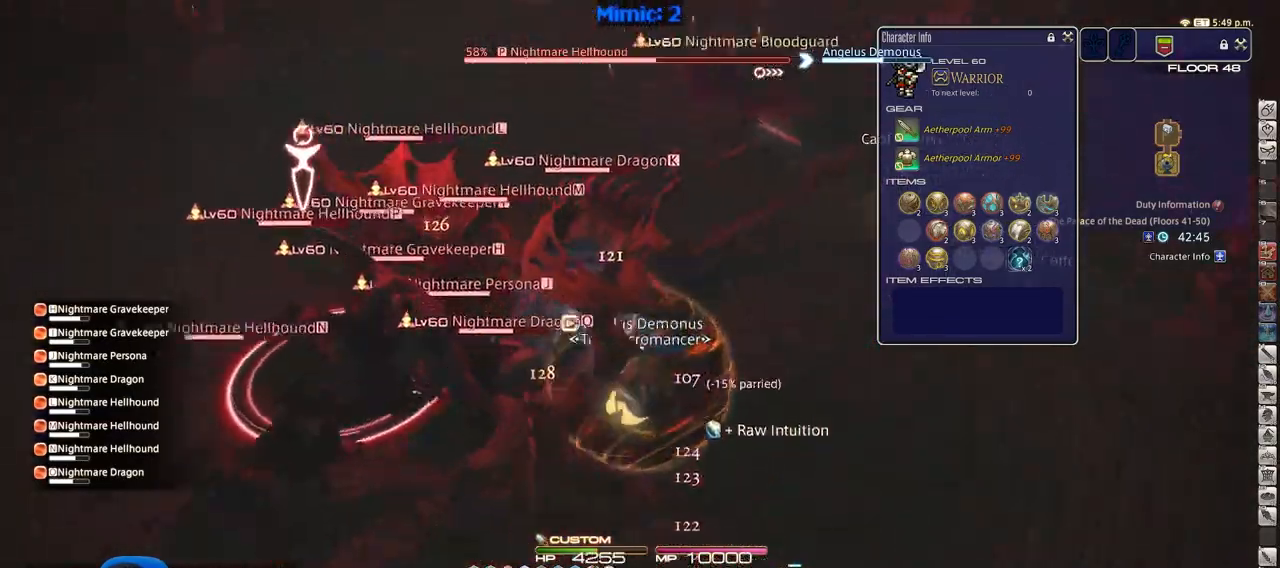
{"keys": ["5", "w"], "events": [[83, "p", "up"], [134, "d", "up"], [267, "p", "down"], [317, "p", "up"], [367, "5", "down"]]}
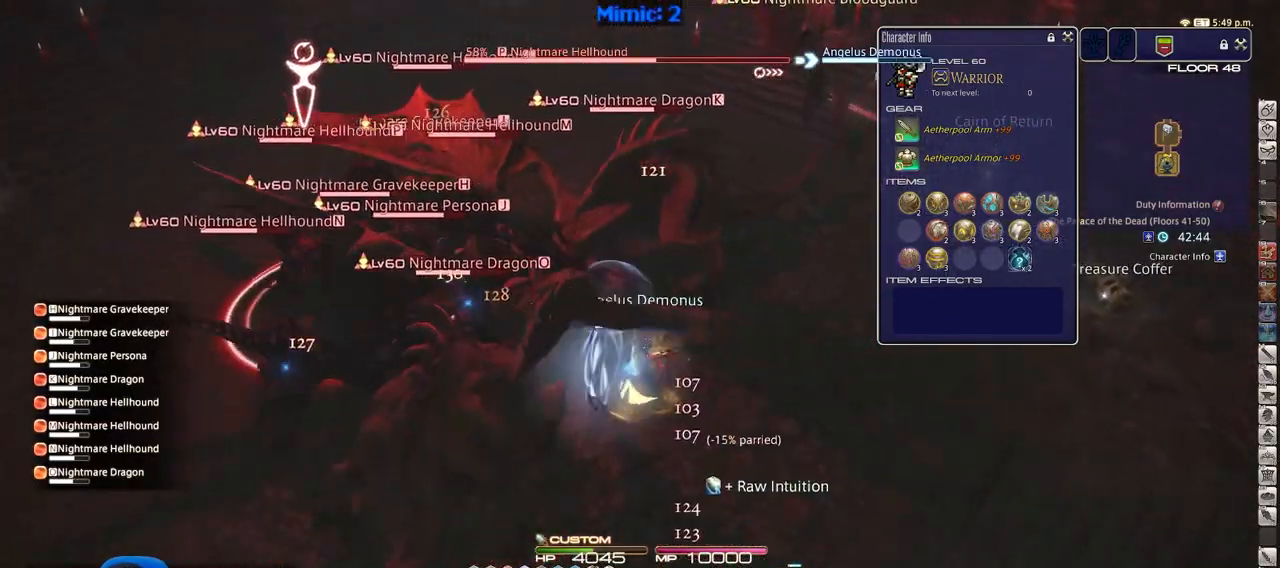
{"keys": ["d", "p", "w"], "events": [[150, "p", "down"], [200, "5", "up"], [200, "p", "up"], [283, "minus", "down"], [283, "p", "down"], [333, "d", "down"], [333, "minus", "up"], [383, "p", "up"], [433, "p", "down"]]}